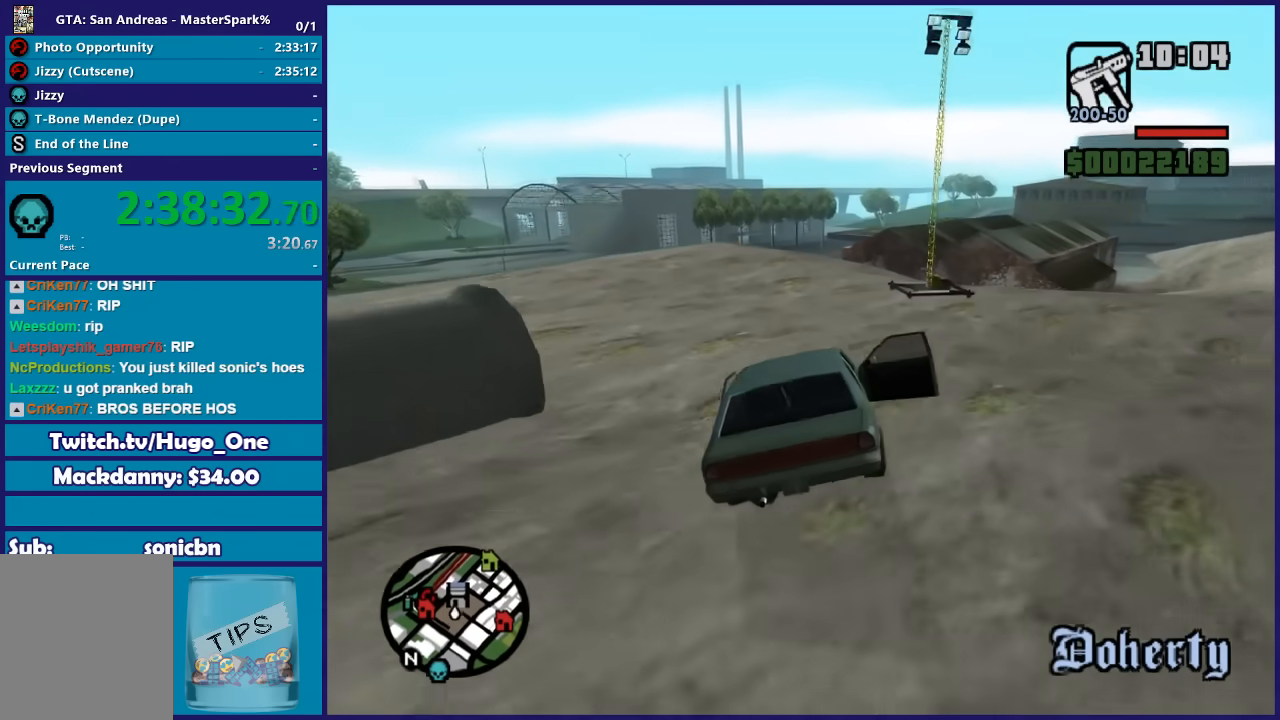
Gameplay with a controller (Xbox layout); each line is a JSON object with the inputs held at the frame after it. "button_events" lists button changes between this image and that frame as [ms after this image, input, new state], when the widget could be followed in between (sticks are given only as held states).
{"buttons": [], "left_stick": "right", "right_stick": "down", "button_events": [[467, "R2", "up"]]}
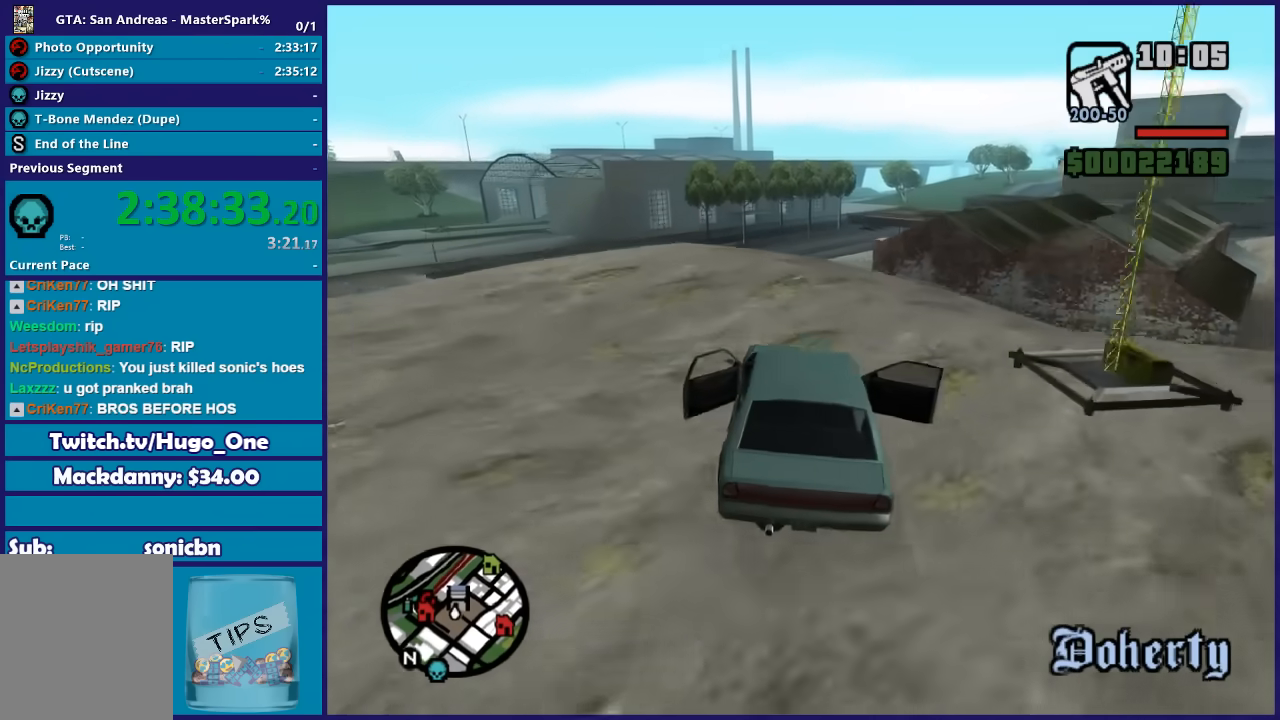
{"buttons": [], "left_stick": "center", "right_stick": "down", "button_events": [[367, "L2", "down"], [500, "L2", "up"]]}
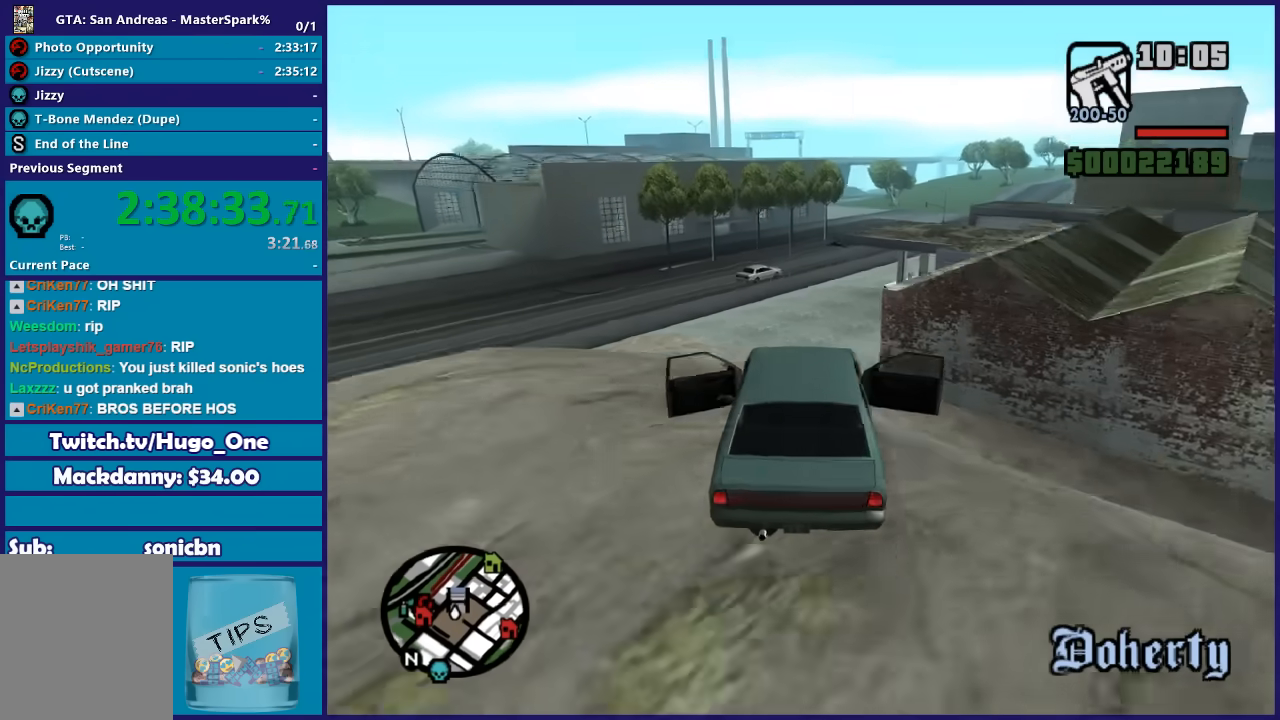
{"buttons": [], "left_stick": "center", "right_stick": "down", "button_events": []}
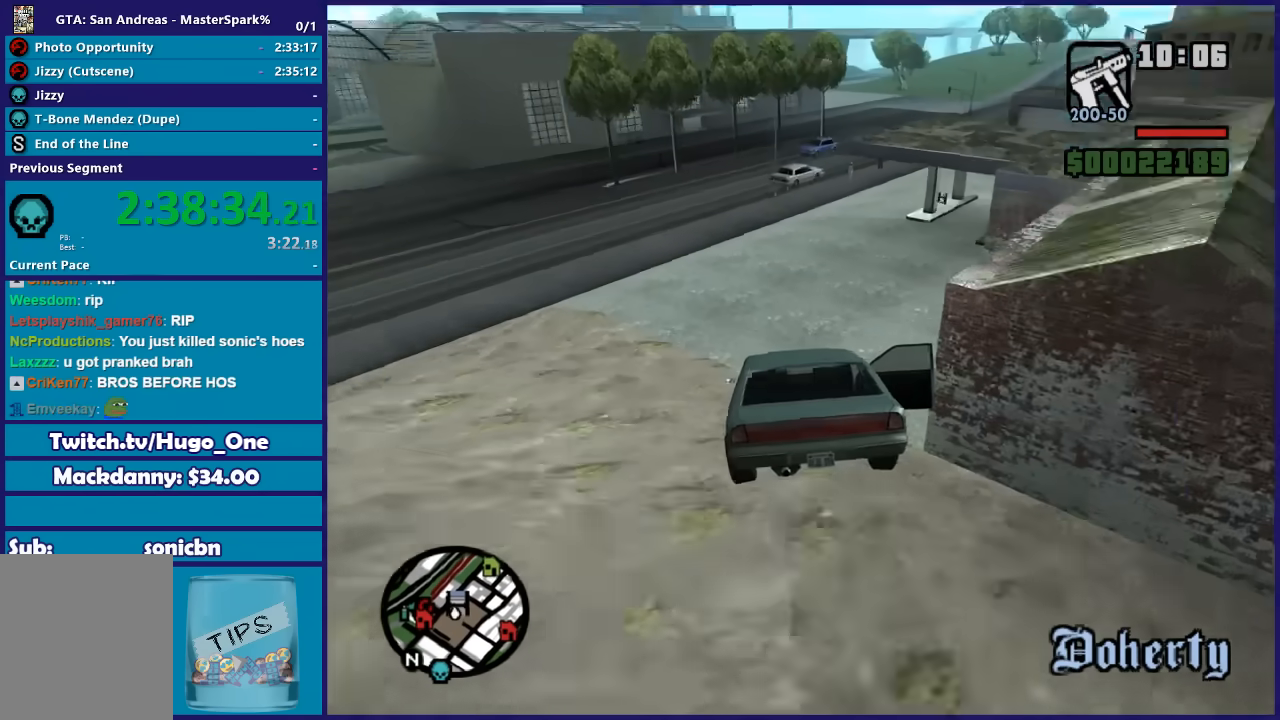
{"buttons": [], "left_stick": "right", "right_stick": "down-right", "button_events": []}
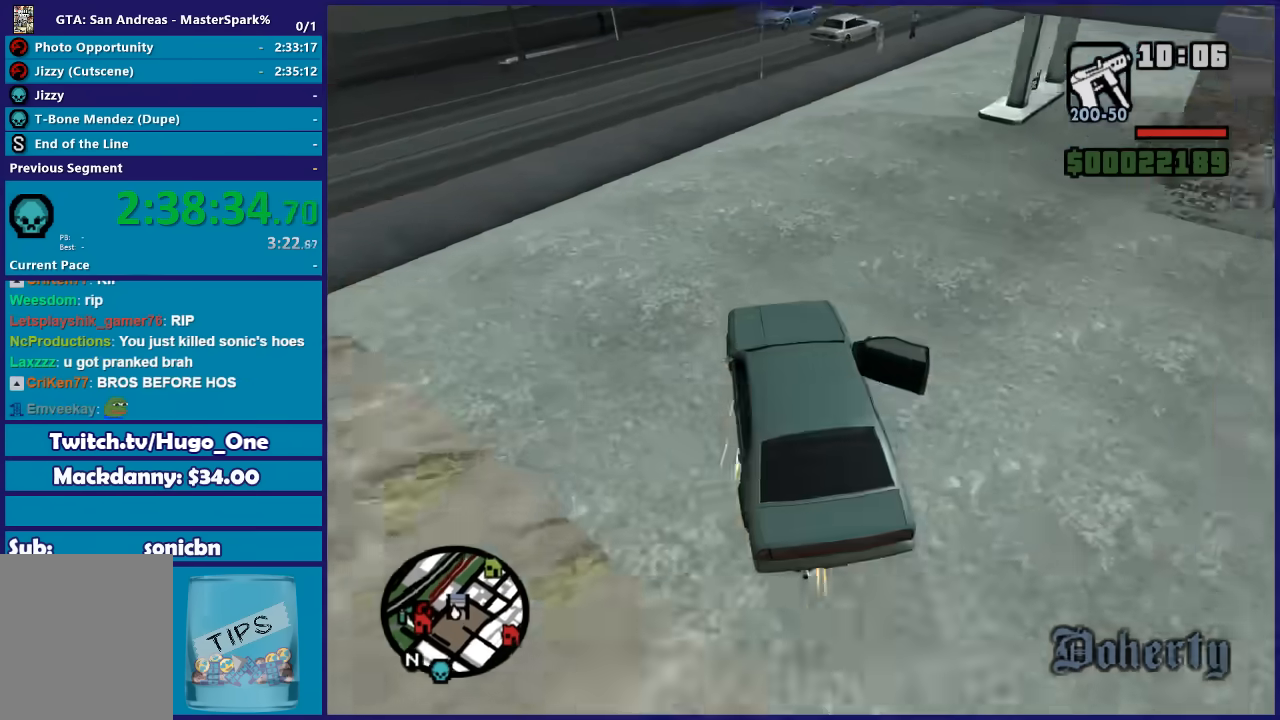
{"buttons": [], "left_stick": "center", "right_stick": "down-right", "button_events": []}
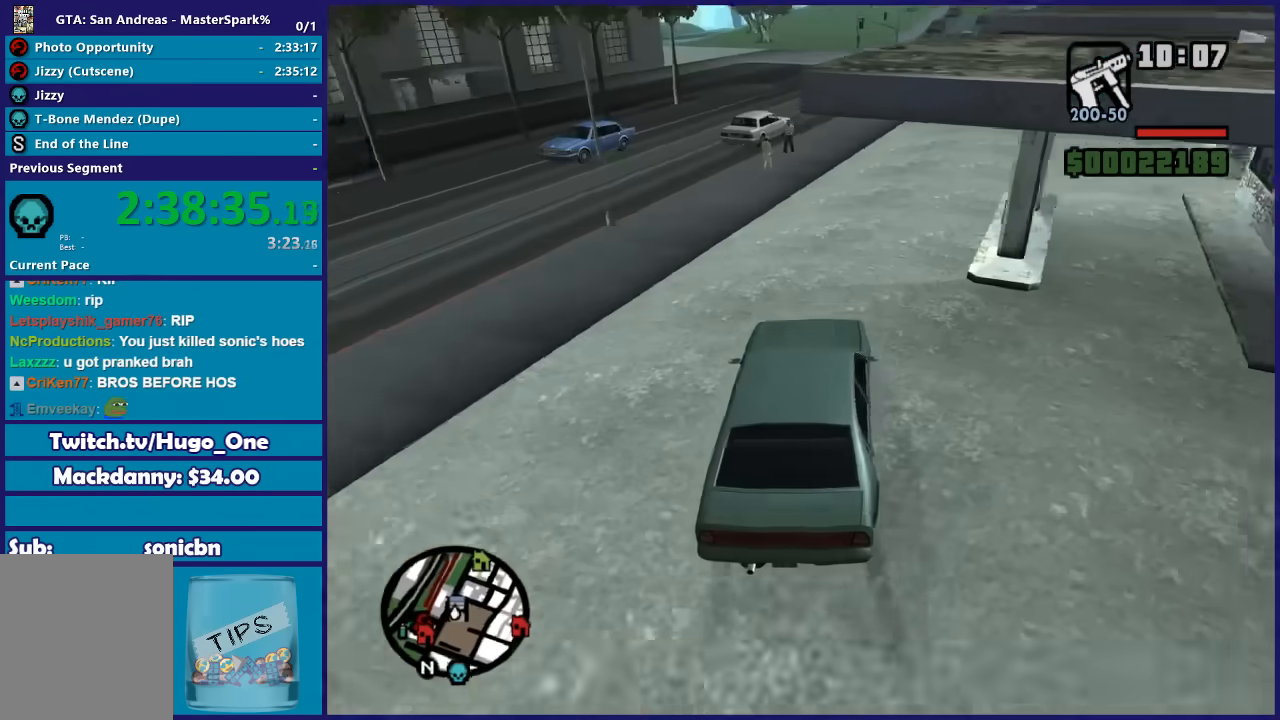
{"buttons": [], "left_stick": "right", "right_stick": "down-right", "button_events": []}
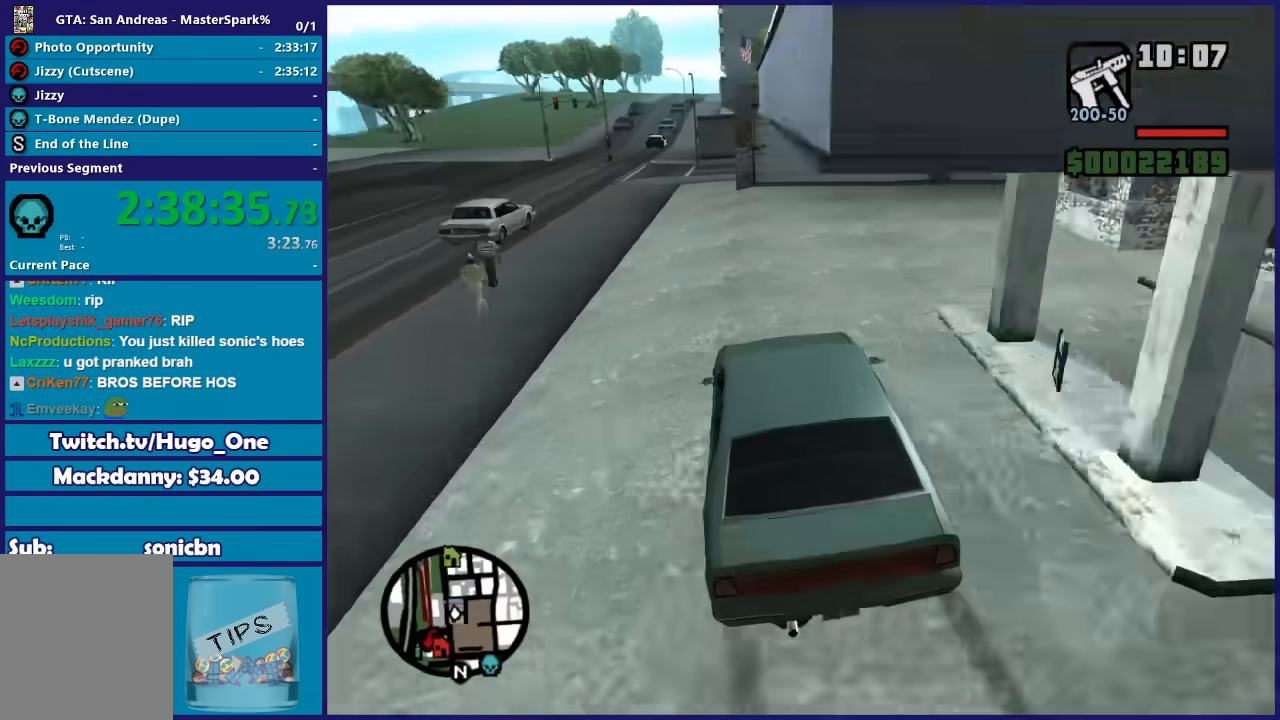
{"buttons": [], "left_stick": "right", "right_stick": "down-right", "button_events": []}
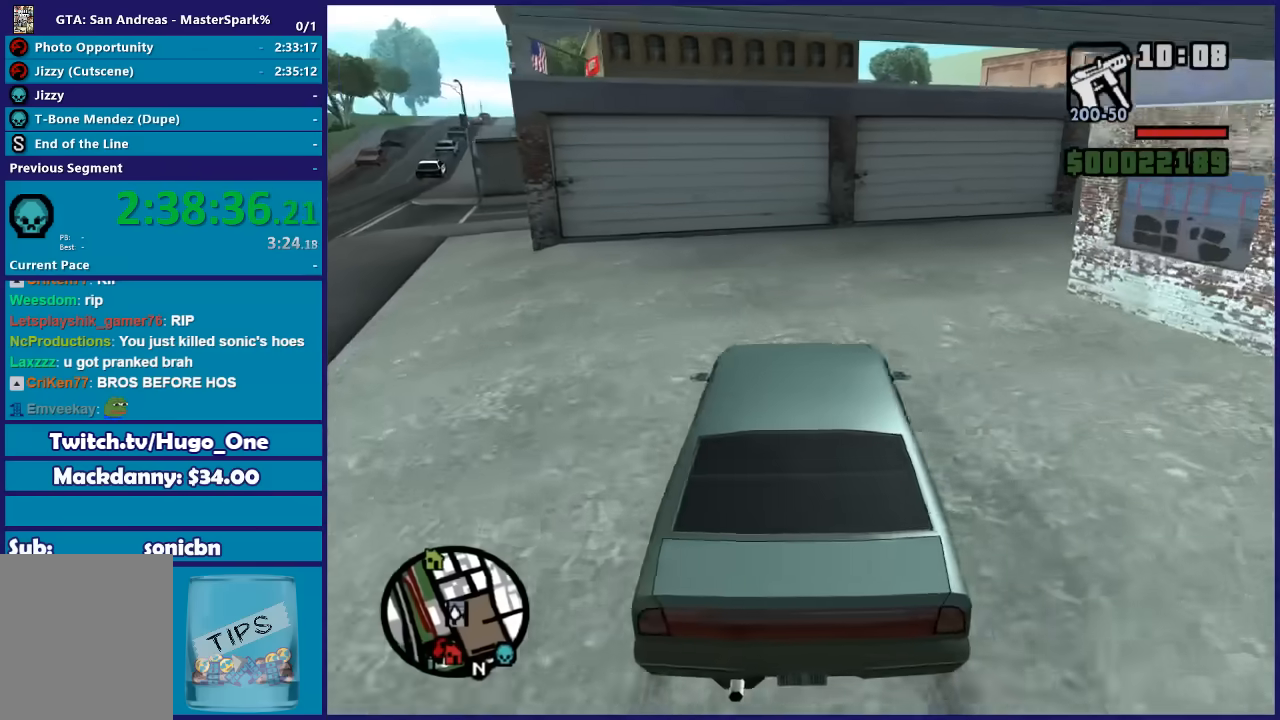
{"buttons": ["L2"], "left_stick": "center", "right_stick": "center", "button_events": [[67, "L2", "down"]]}
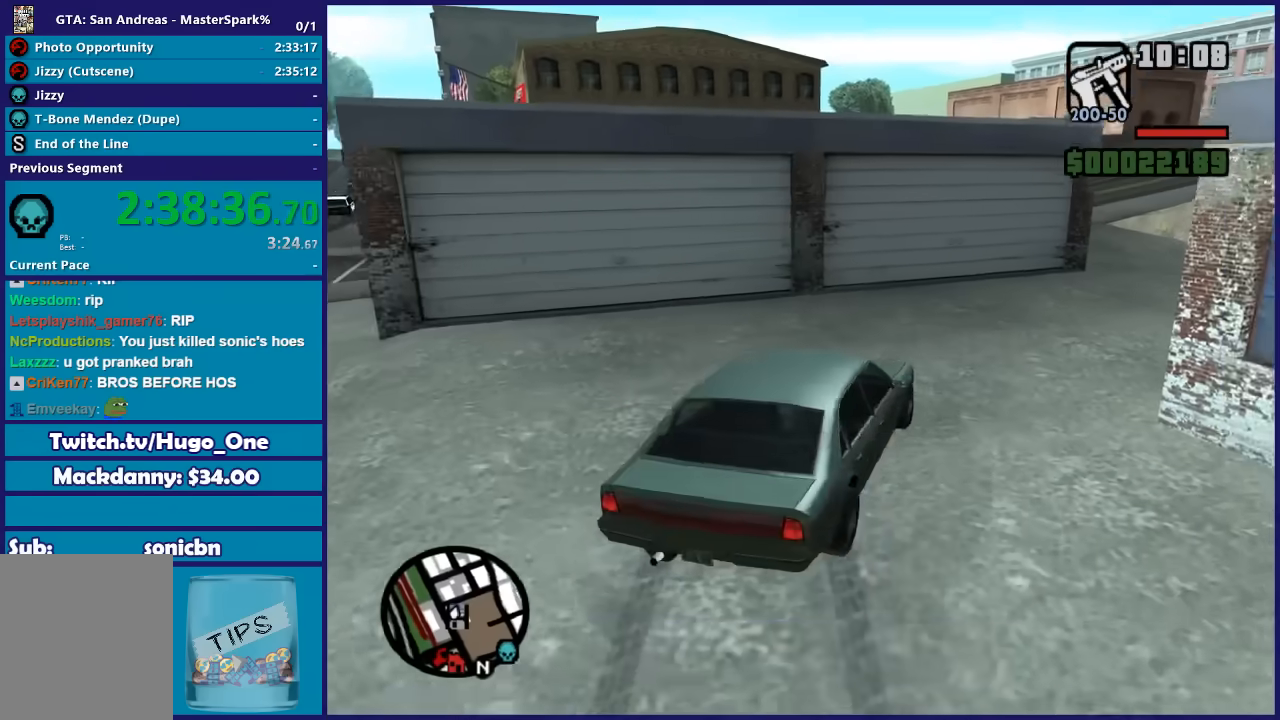
{"buttons": ["Y"], "left_stick": "center", "right_stick": "center", "button_events": [[166, "Y", "down"], [433, "L2", "up"]]}
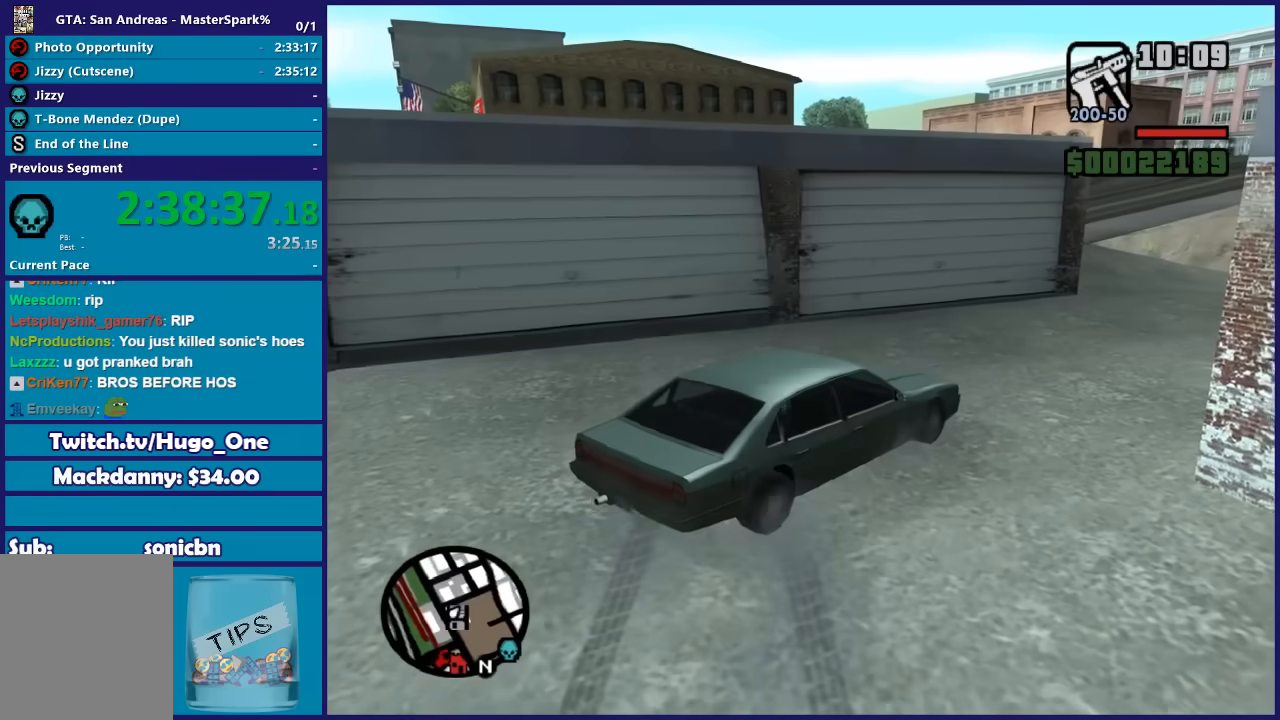
{"buttons": [], "left_stick": "down-left", "right_stick": "center", "button_events": [[33, "Y", "up"], [100, "Y", "down"], [200, "Y", "up"], [267, "Y", "down"], [367, "Y", "up"]]}
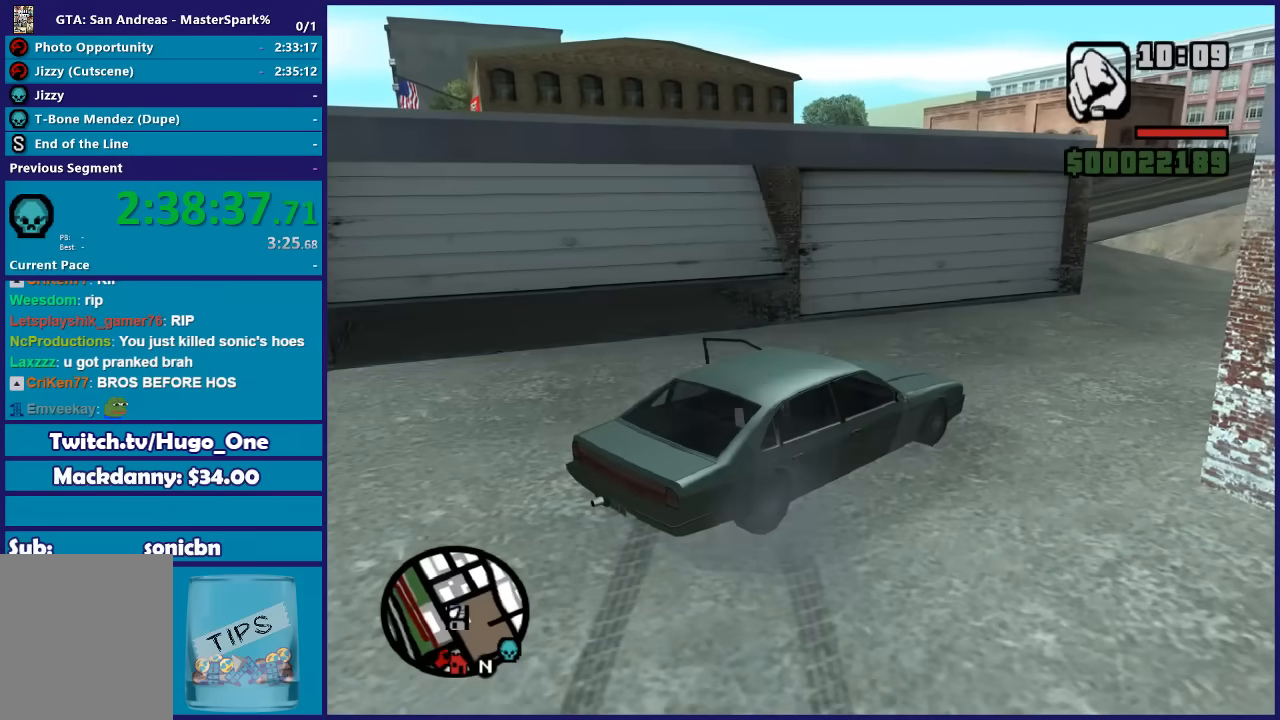
{"buttons": [], "left_stick": "down-left", "right_stick": "right", "button_events": []}
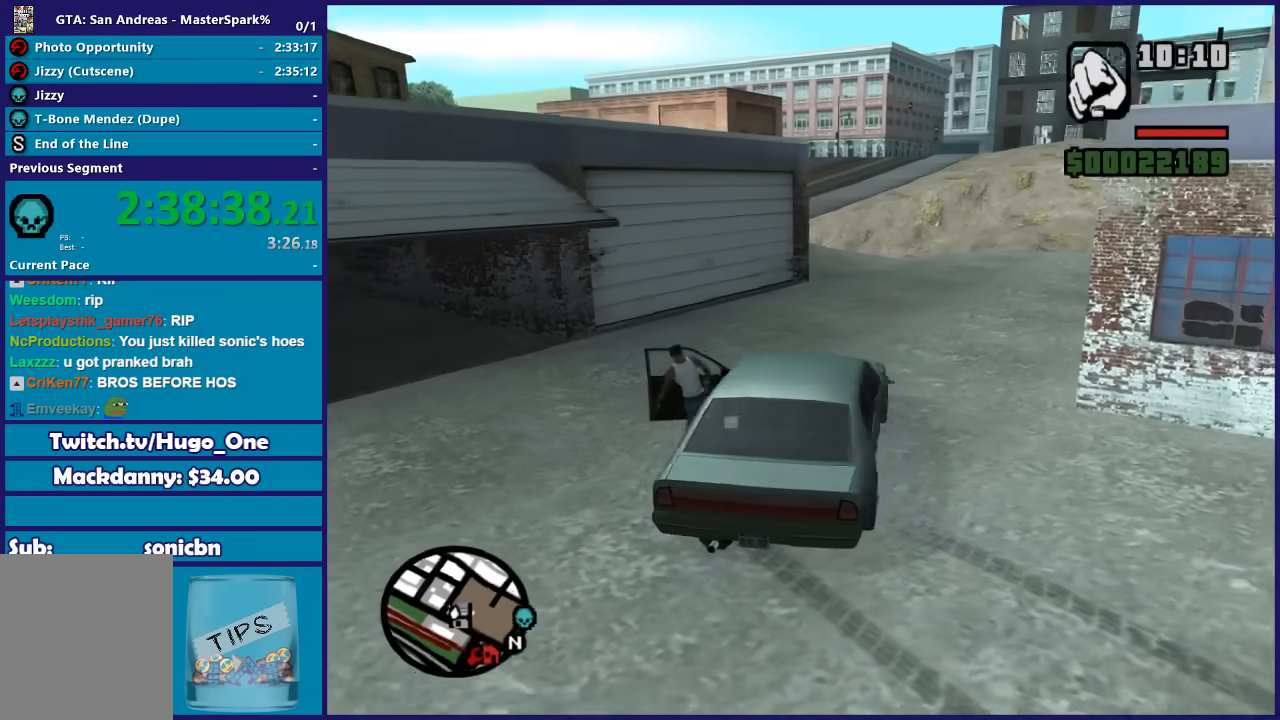
{"buttons": [], "left_stick": "down", "right_stick": "center", "button_events": [[133, "A", "down"], [300, "A", "up"], [400, "A", "down"], [501, "A", "up"]]}
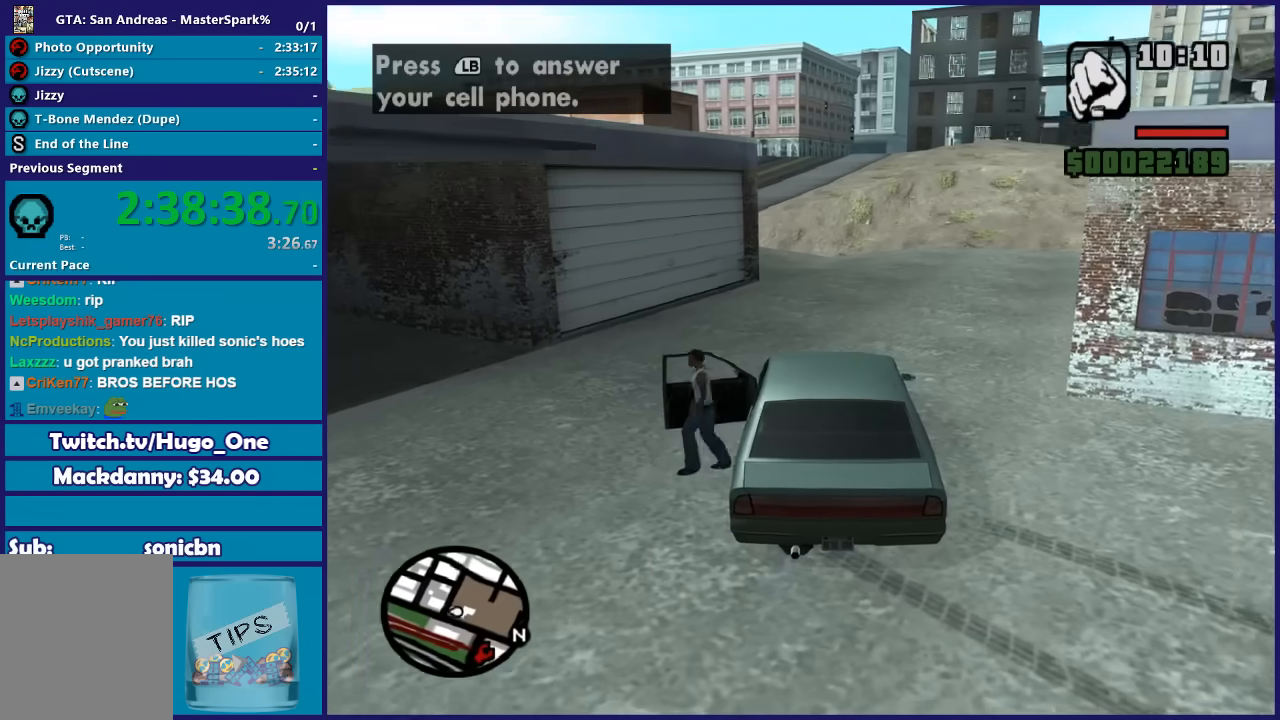
{"buttons": ["A"], "left_stick": "down", "right_stick": "center", "button_events": [[66, "A", "down"], [200, "A", "up"], [266, "A", "down"], [400, "A", "up"], [467, "A", "down"]]}
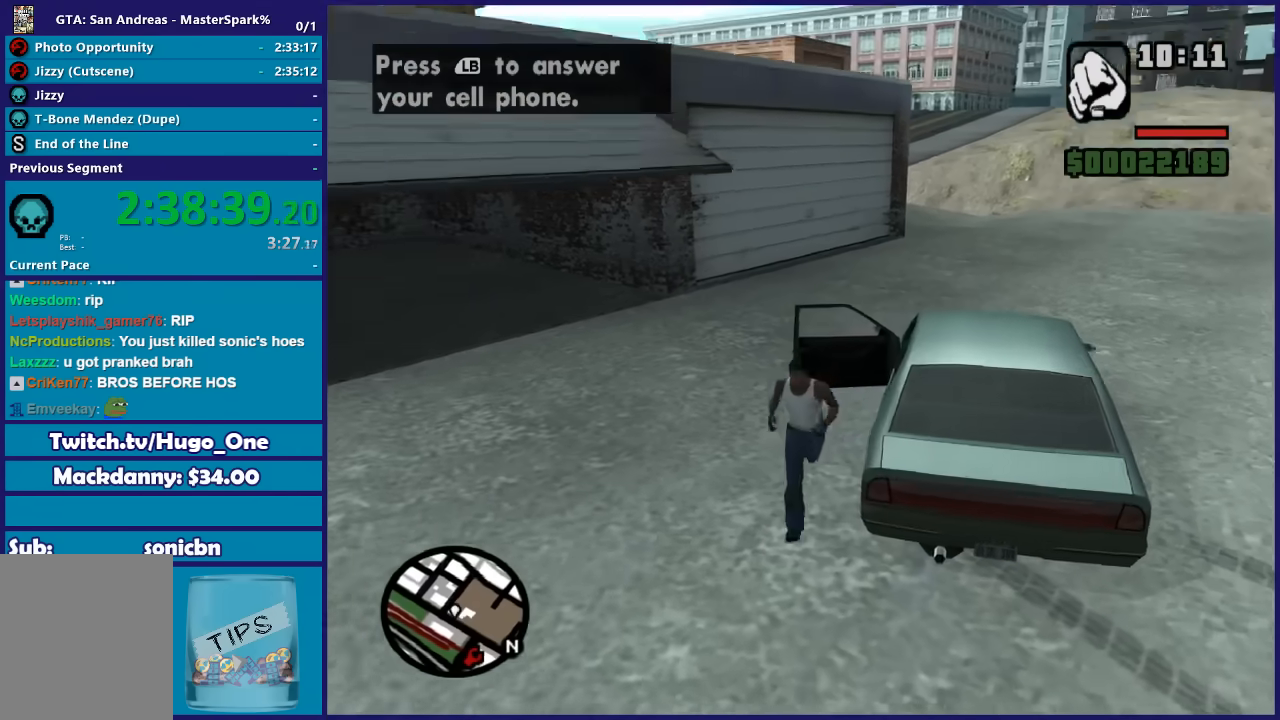
{"buttons": [], "left_stick": "right", "right_stick": "center", "button_events": [[67, "A", "up"], [167, "A", "down"], [267, "A", "up"], [367, "A", "down"], [467, "A", "up"]]}
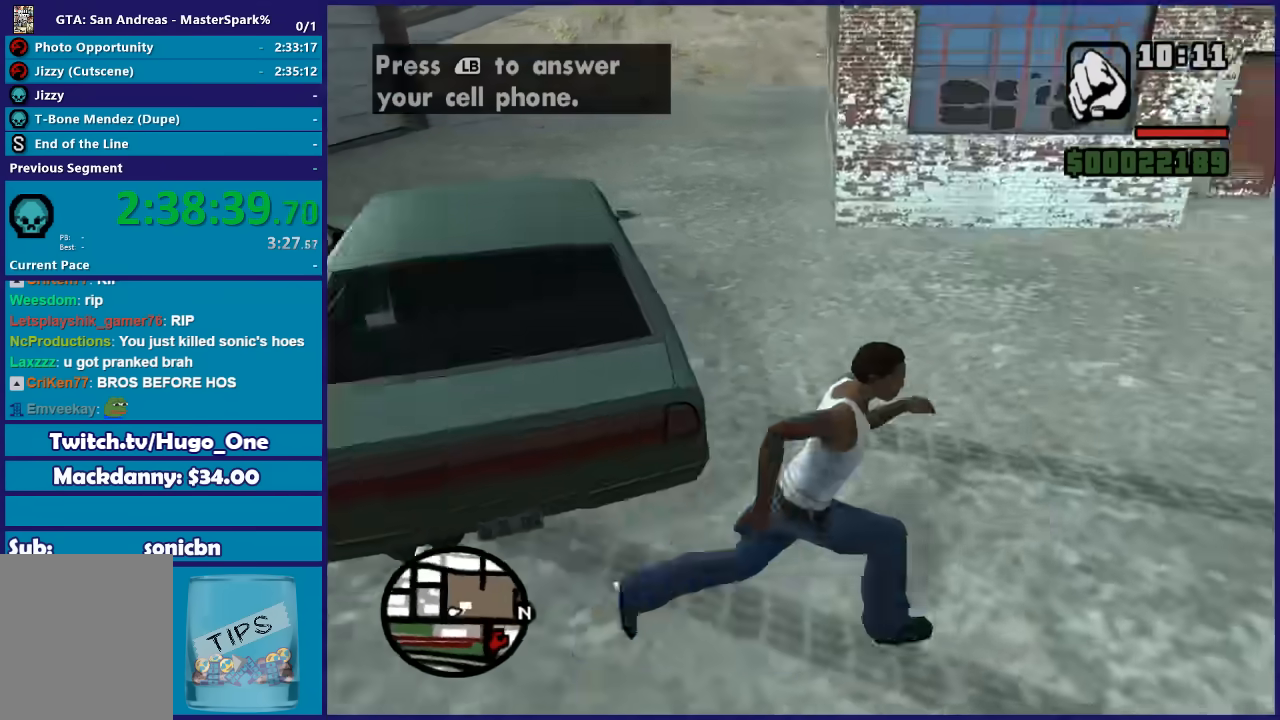
{"buttons": [], "left_stick": "up", "right_stick": "center", "button_events": [[34, "A", "down"], [167, "A", "up"], [234, "A", "down"], [368, "A", "up"]]}
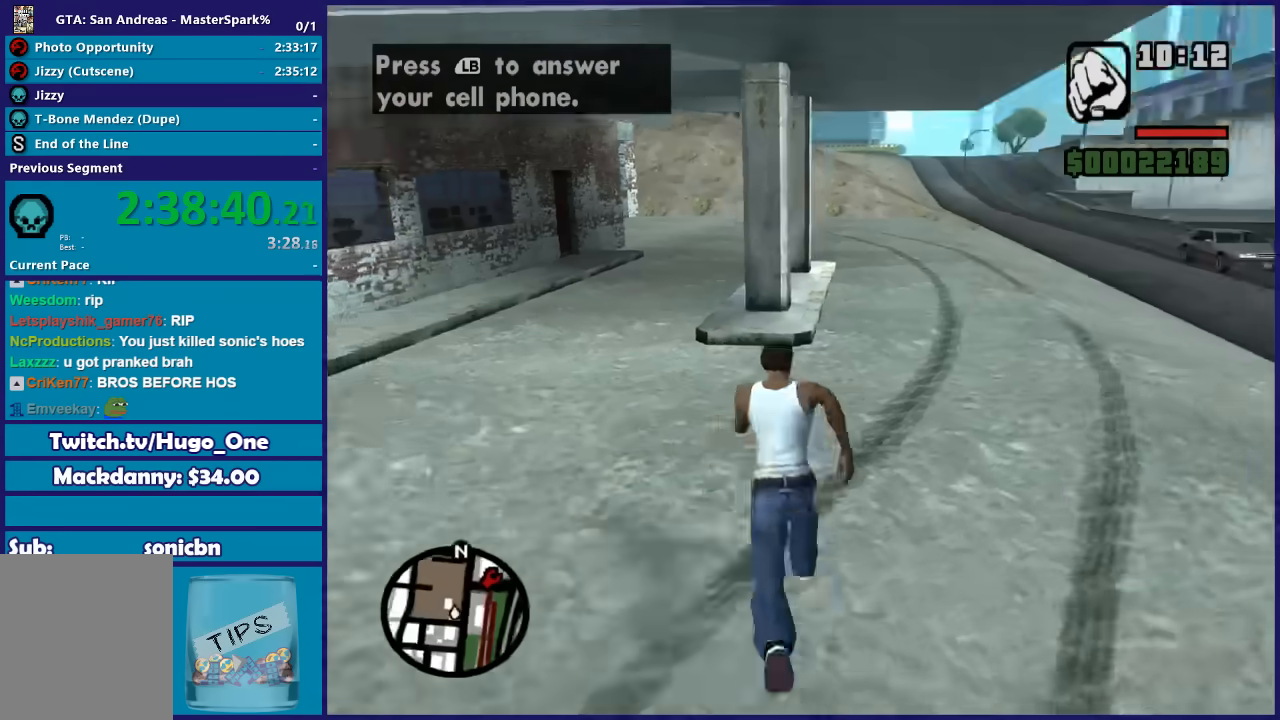
{"buttons": [], "left_stick": "center", "right_stick": "center", "button_events": [[200, "DPAD_RIGHT", "down"], [300, "DPAD_RIGHT", "up"]]}
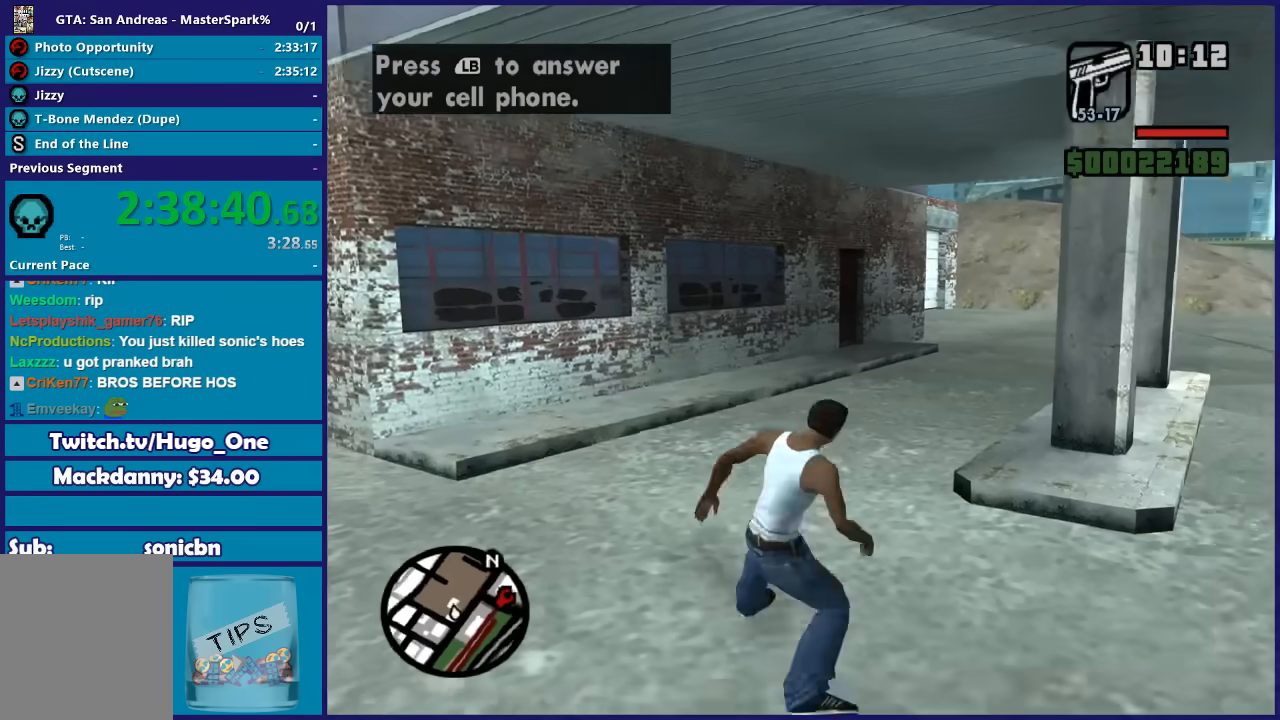
{"buttons": [], "left_stick": "center", "right_stick": "center", "button_events": [[134, "R2", "down"], [401, "R2", "up"]]}
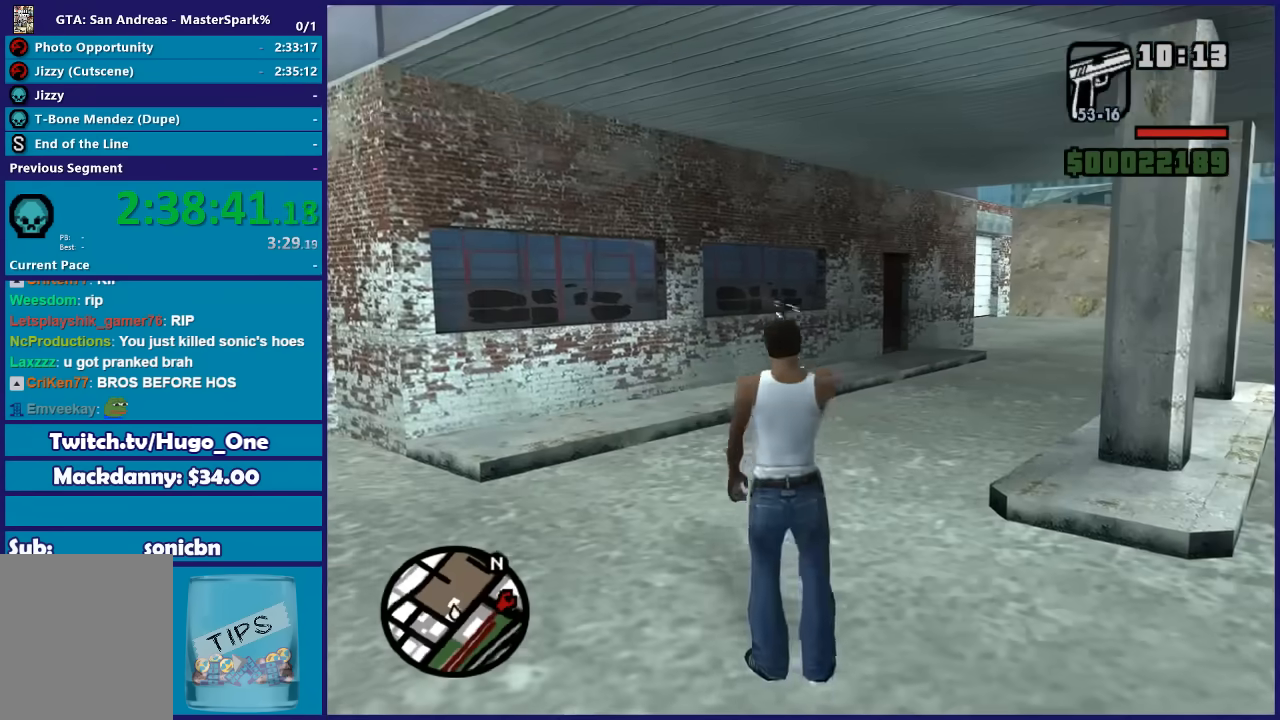
{"buttons": [], "left_stick": "up-left", "right_stick": "left", "button_events": []}
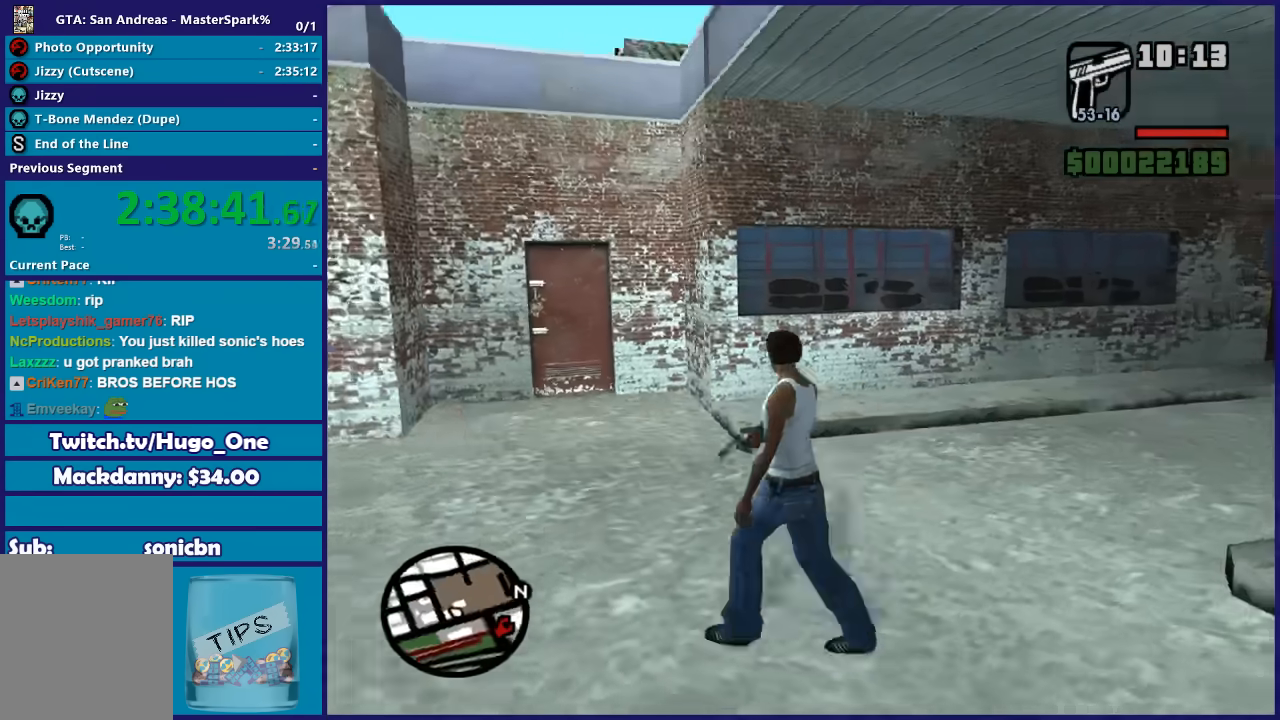
{"buttons": [], "left_stick": "up", "right_stick": "center", "button_events": []}
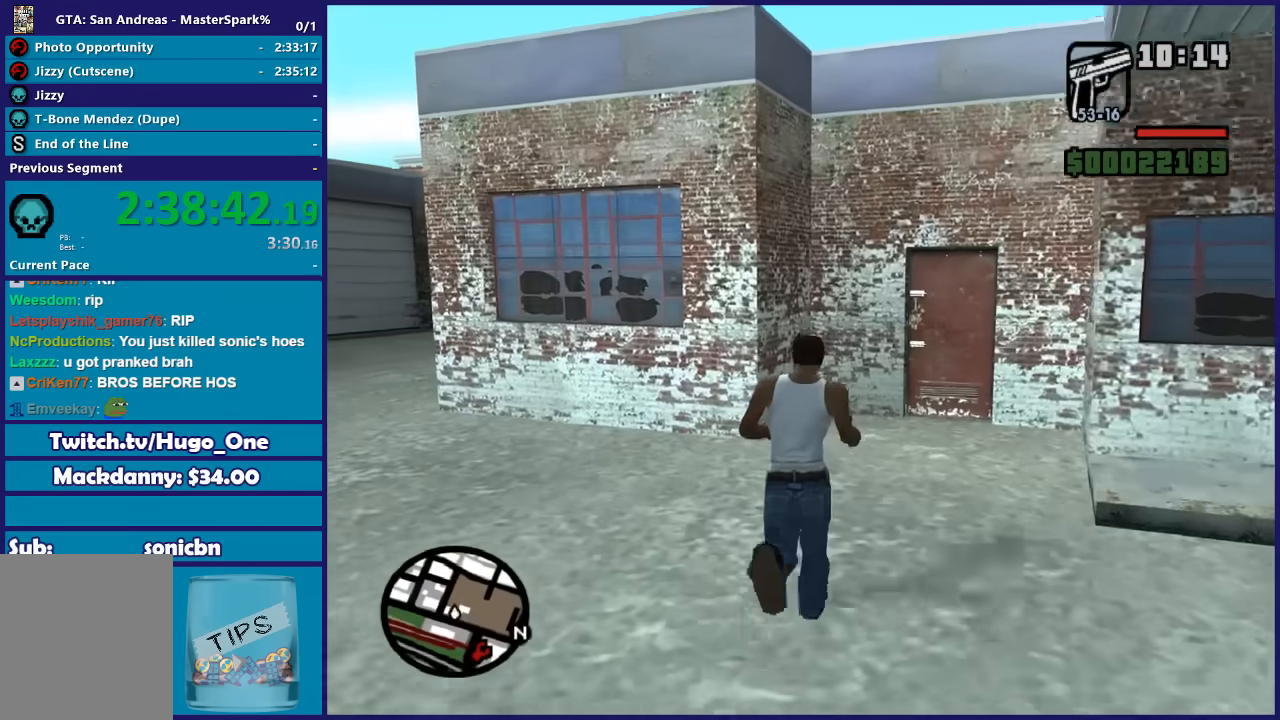
{"buttons": [], "left_stick": "center", "right_stick": "center", "button_events": []}
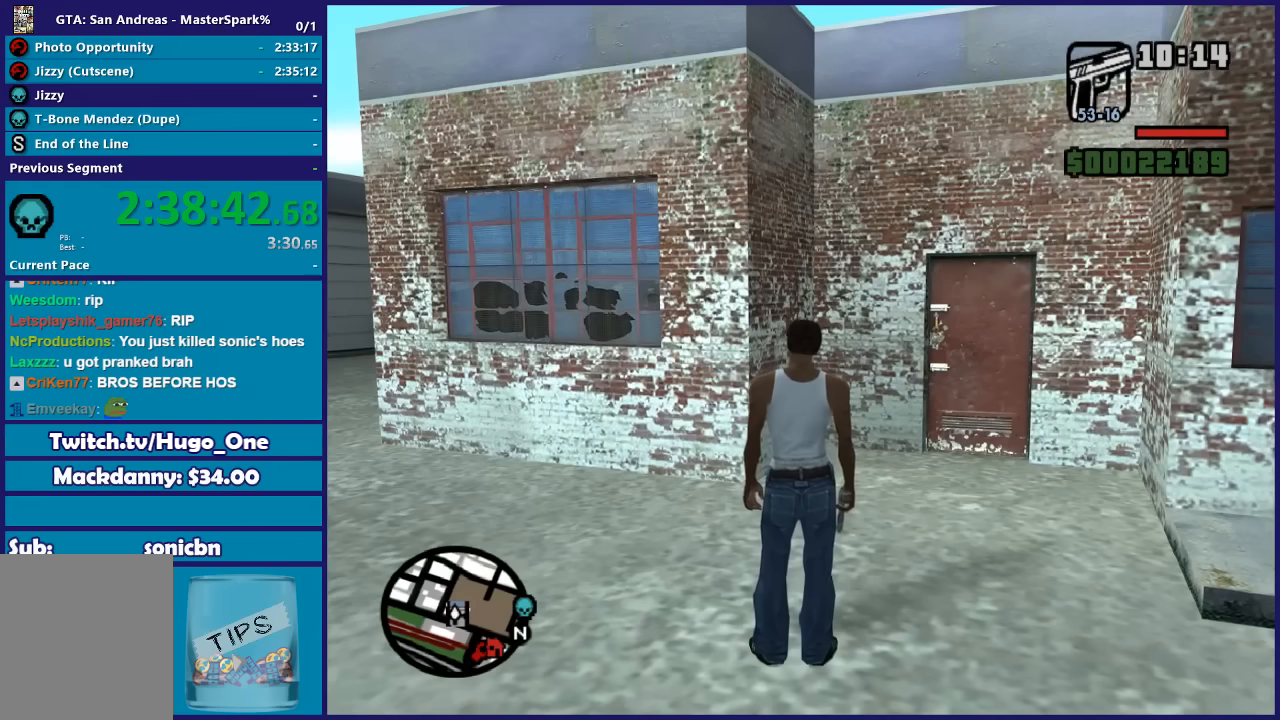
{"buttons": [], "left_stick": "center", "right_stick": "center", "button_events": []}
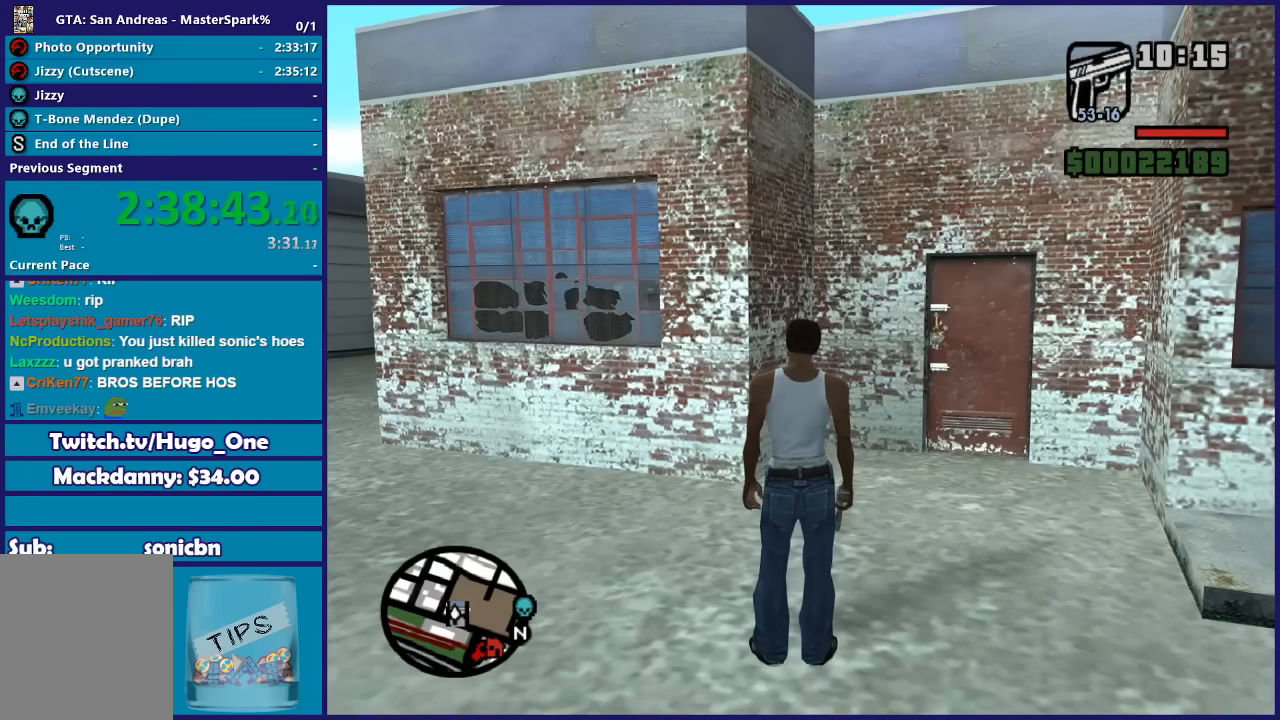
{"buttons": ["A"], "left_stick": "down-right", "right_stick": "center", "button_events": [[500, "A", "down"]]}
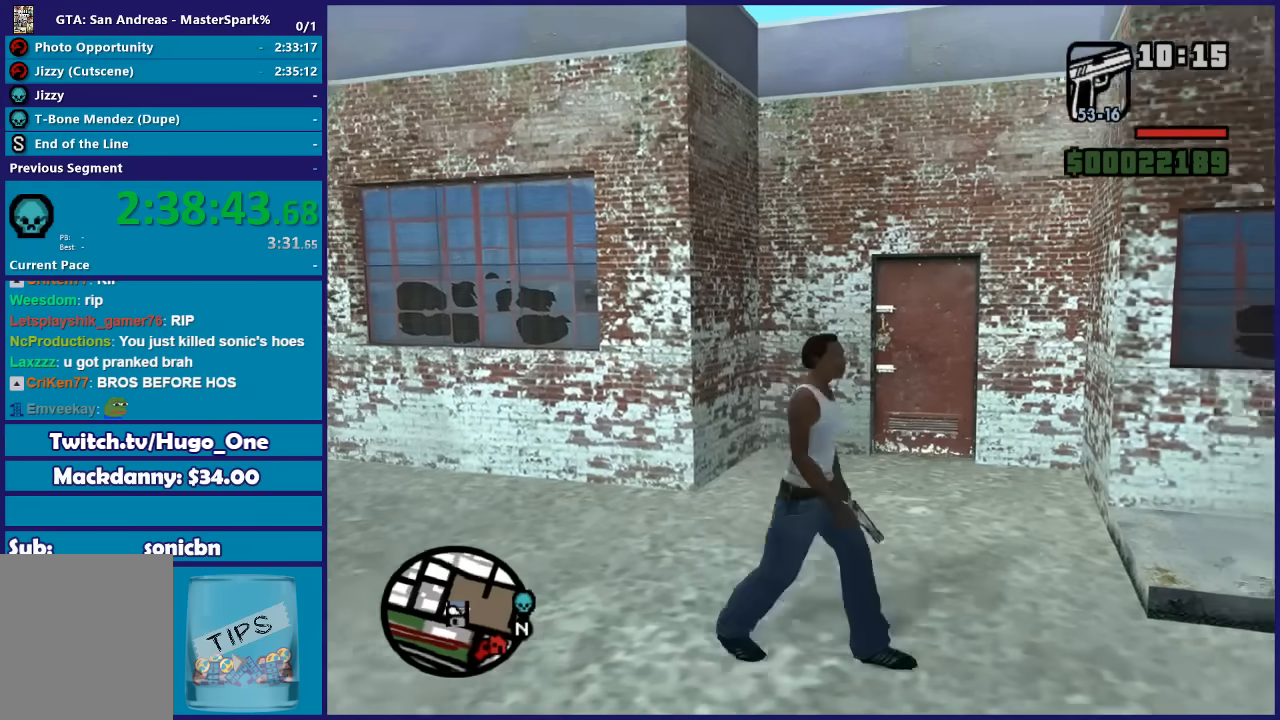
{"buttons": [], "left_stick": "up-right", "right_stick": "center", "button_events": [[100, "A", "up"], [200, "A", "down"], [334, "A", "up"], [401, "A", "down"], [501, "A", "up"]]}
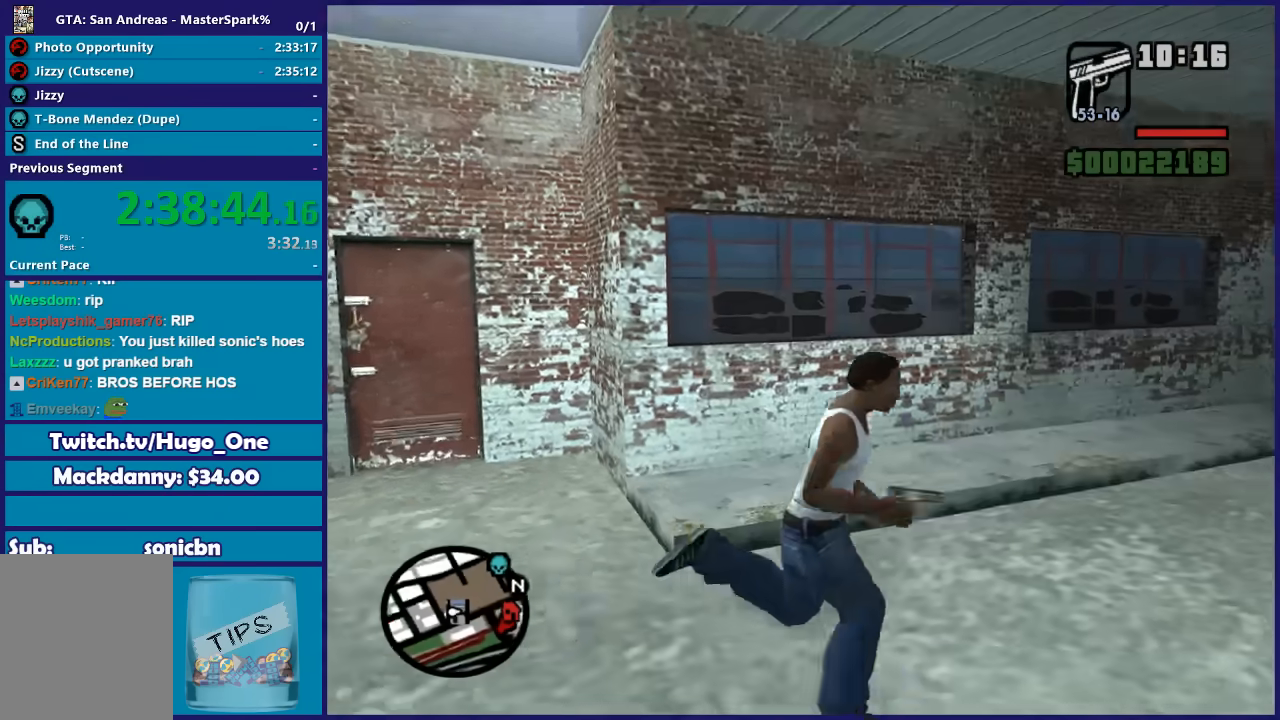
{"buttons": ["A"], "left_stick": "up-right", "right_stick": "center", "button_events": [[133, "A", "down"], [200, "A", "up"], [300, "A", "down"], [400, "A", "up"], [500, "A", "down"]]}
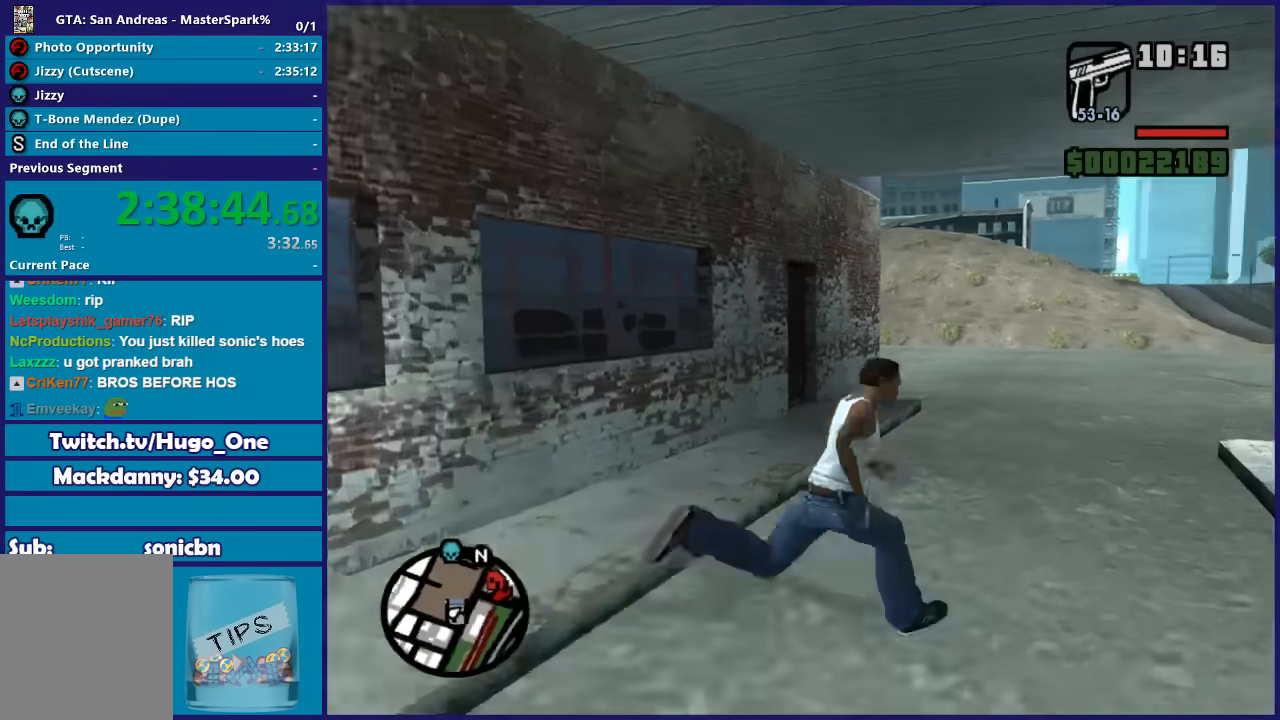
{"buttons": [], "left_stick": "up-right", "right_stick": "center", "button_events": [[100, "A", "up"], [200, "A", "down"], [300, "A", "up"]]}
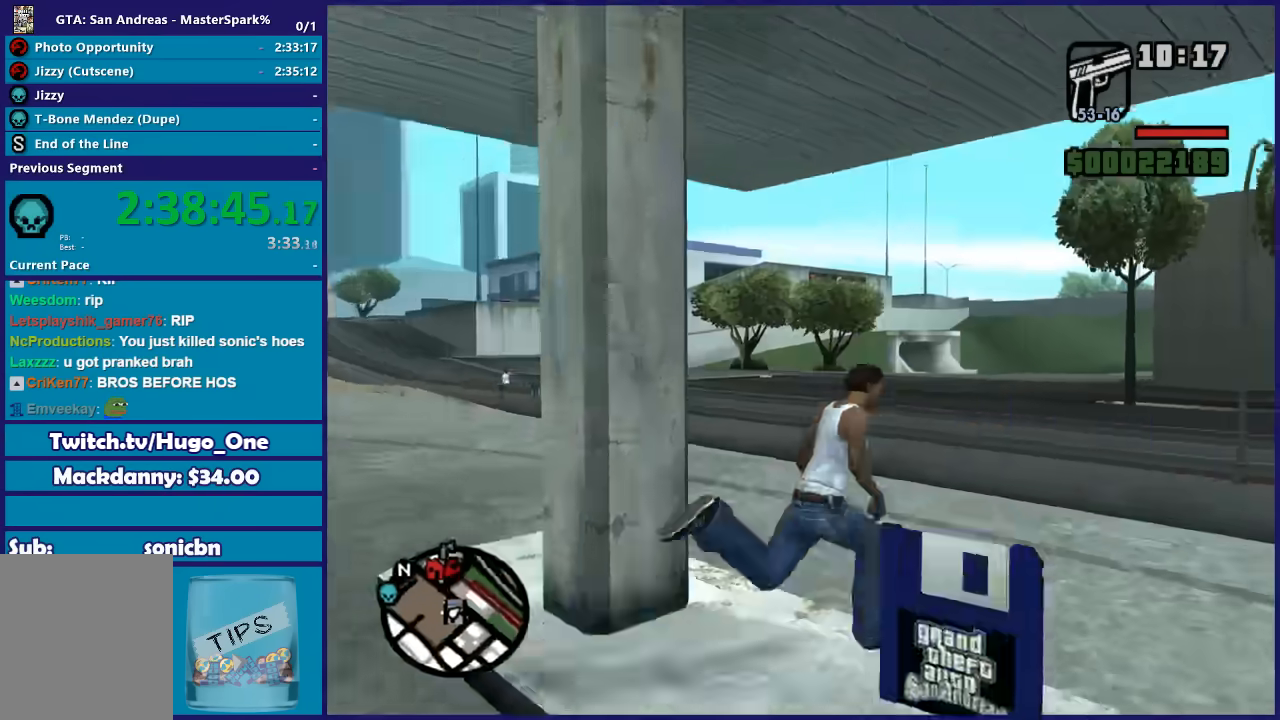
{"buttons": [], "left_stick": "center", "right_stick": "center", "button_events": []}
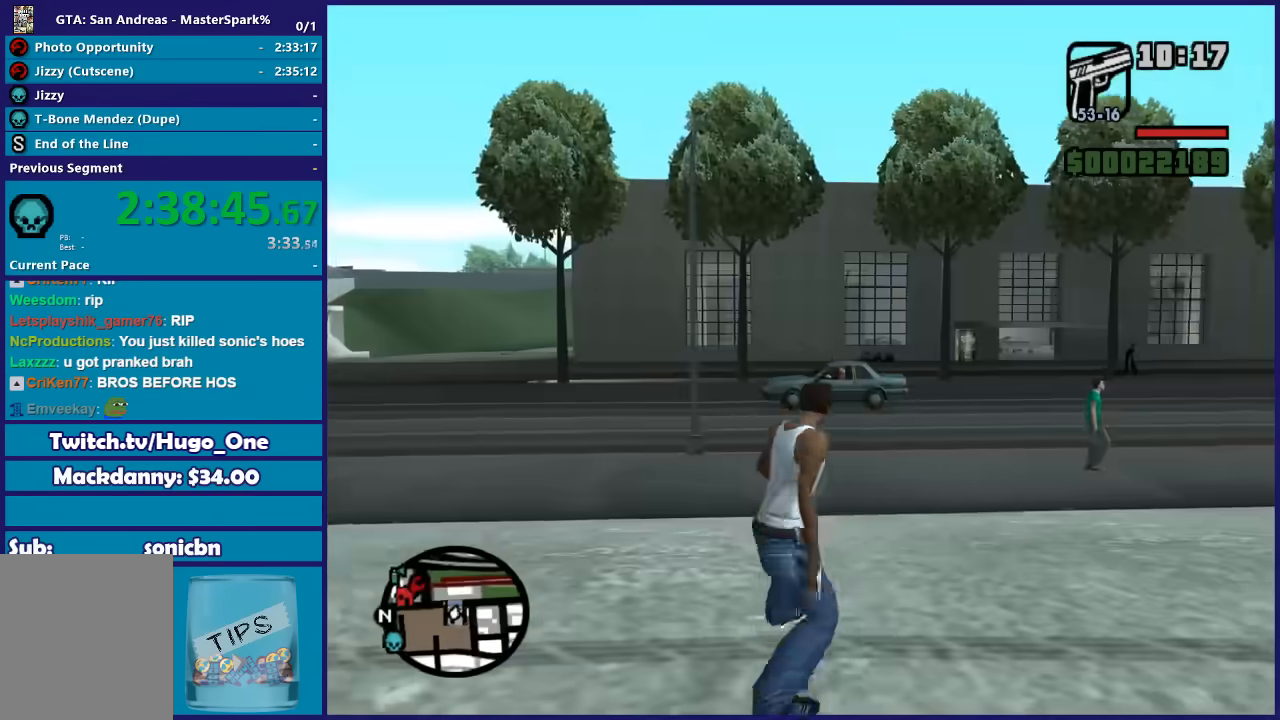
{"buttons": ["A"], "left_stick": "center", "right_stick": "center", "button_events": [[434, "A", "down"]]}